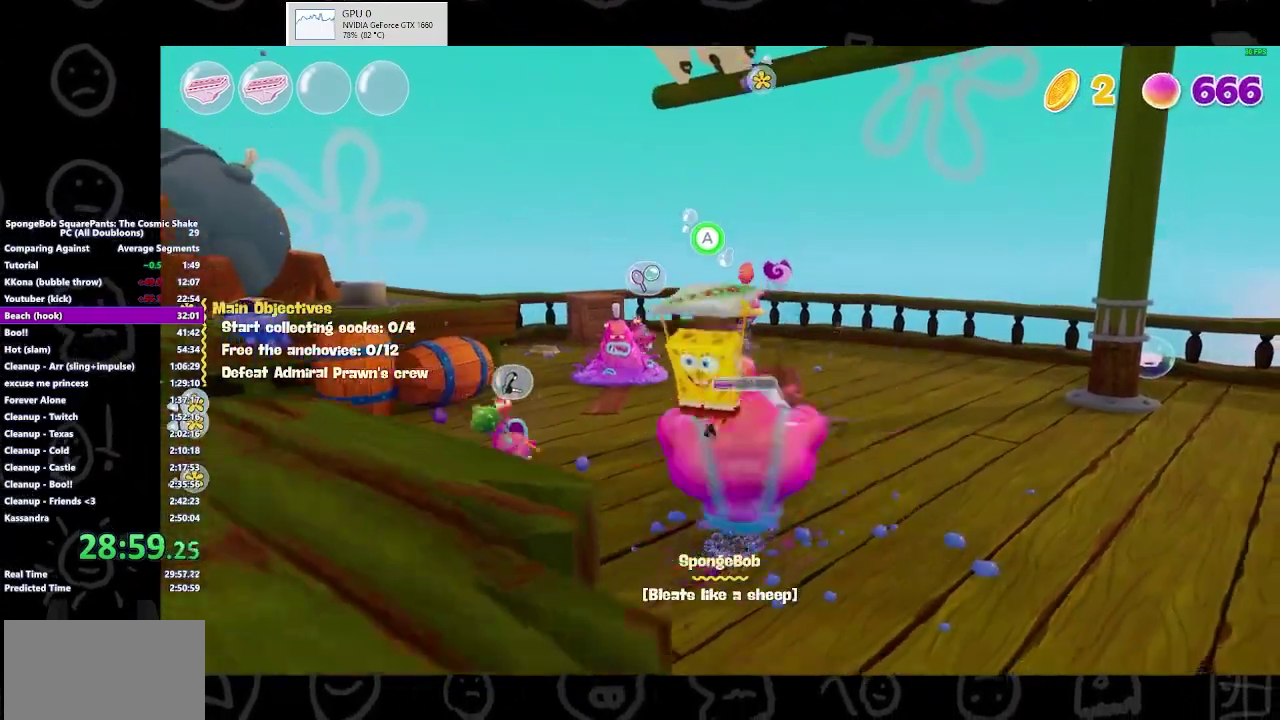
Gameplay with a controller (Xbox layout); each line is a JSON object with the inputs held at the frame after it. "events" lists button and stick changes between this image and that frame as [ms after this image, input, new state], when the widget could be followed in between. Not read: L2 R2.
{"buttons": [], "left_stick": "up-left", "right_stick": "center", "events": [[233, "A", "up"], [233, "left_stick", "left"], [300, "Y", "down"], [467, "left_stick", "up-left"], [500, "Y", "up"]]}
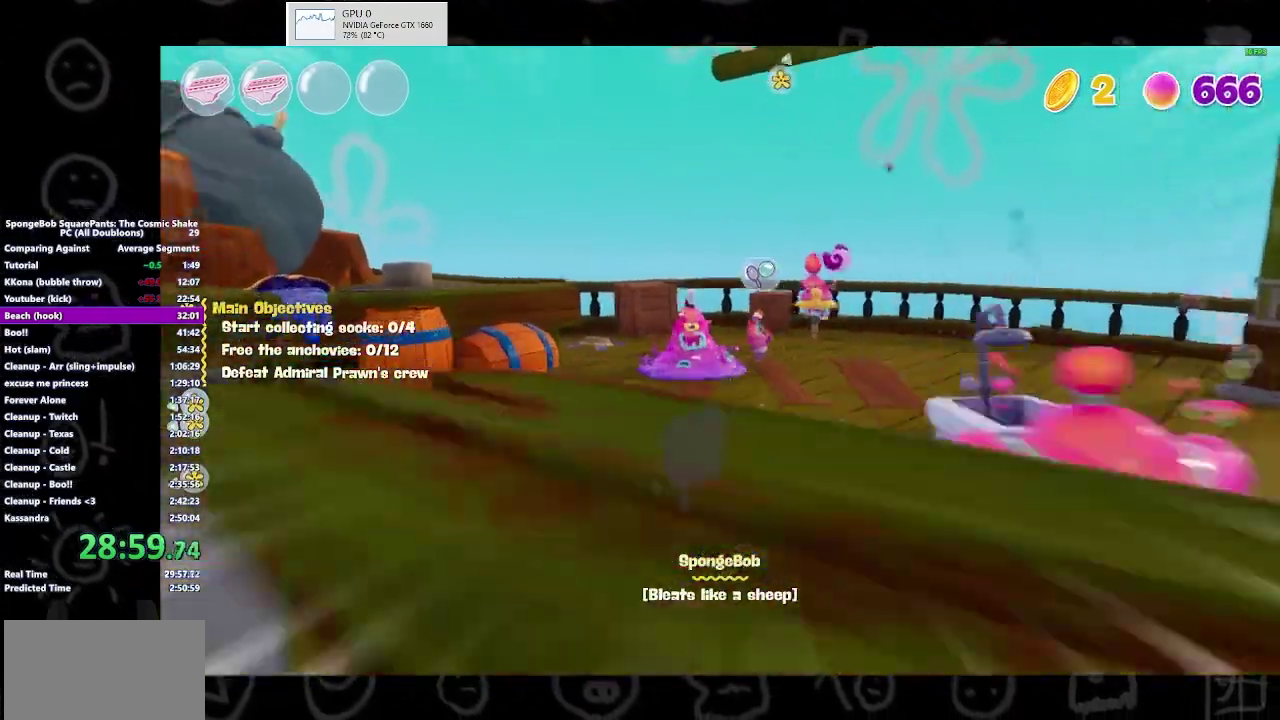
{"buttons": [], "left_stick": "up-left", "right_stick": "center", "events": [[267, "right_stick", "right"], [367, "right_stick", "center"]]}
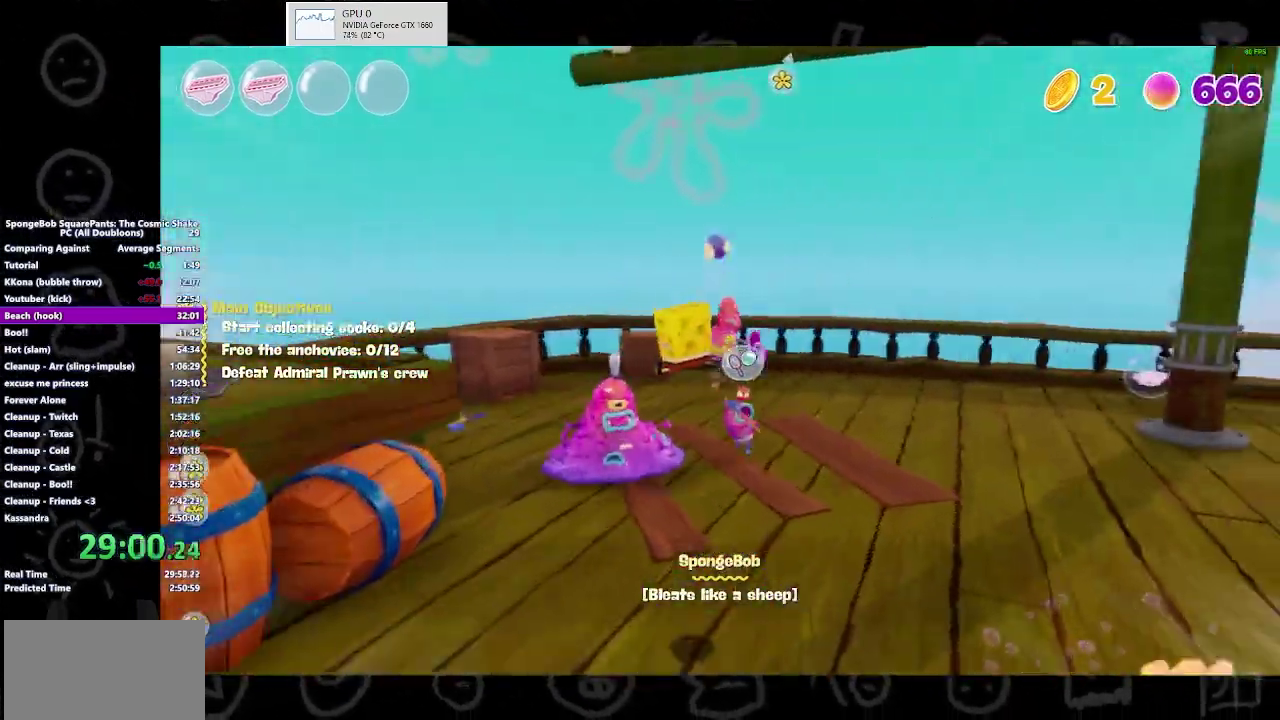
{"buttons": [], "left_stick": "right", "right_stick": "center", "events": [[67, "left_stick", "left"], [67, "right_stick", "right"], [133, "left_stick", "down-left"], [267, "left_stick", "center"], [400, "left_stick", "right"], [500, "right_stick", "center"]]}
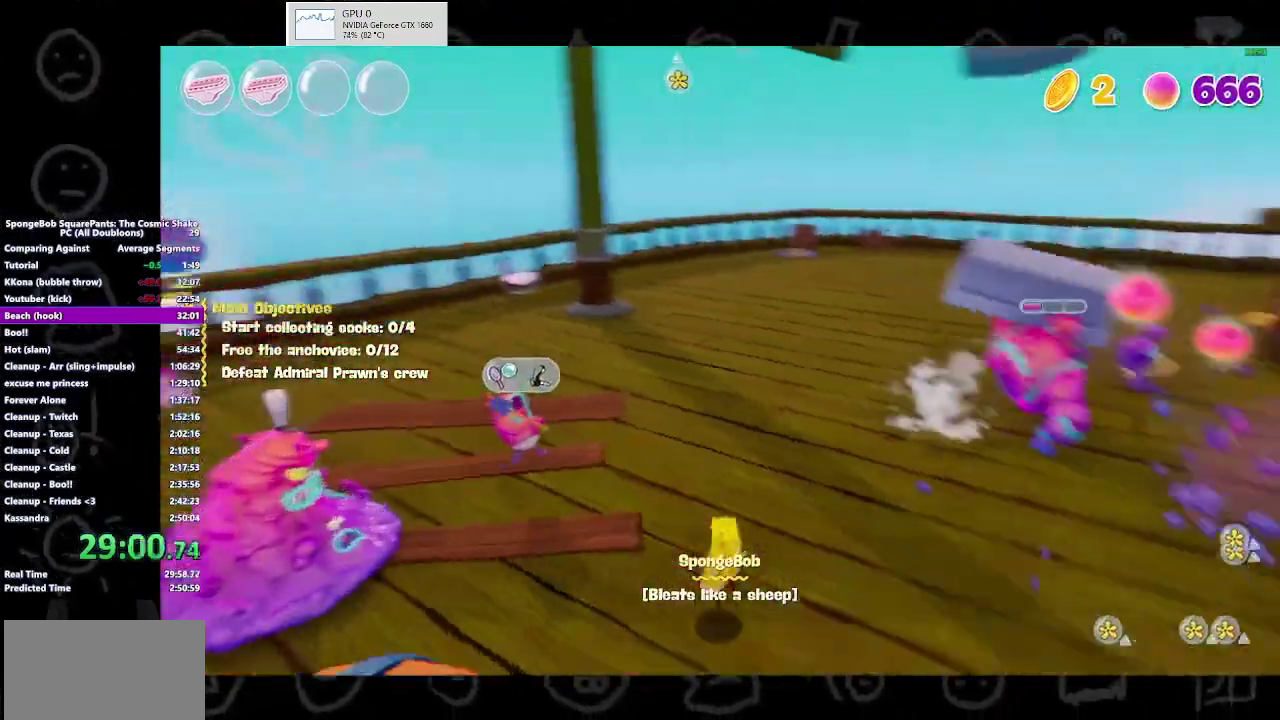
{"buttons": [], "left_stick": "up-right", "right_stick": "center", "events": [[200, "left_stick", "up-right"]]}
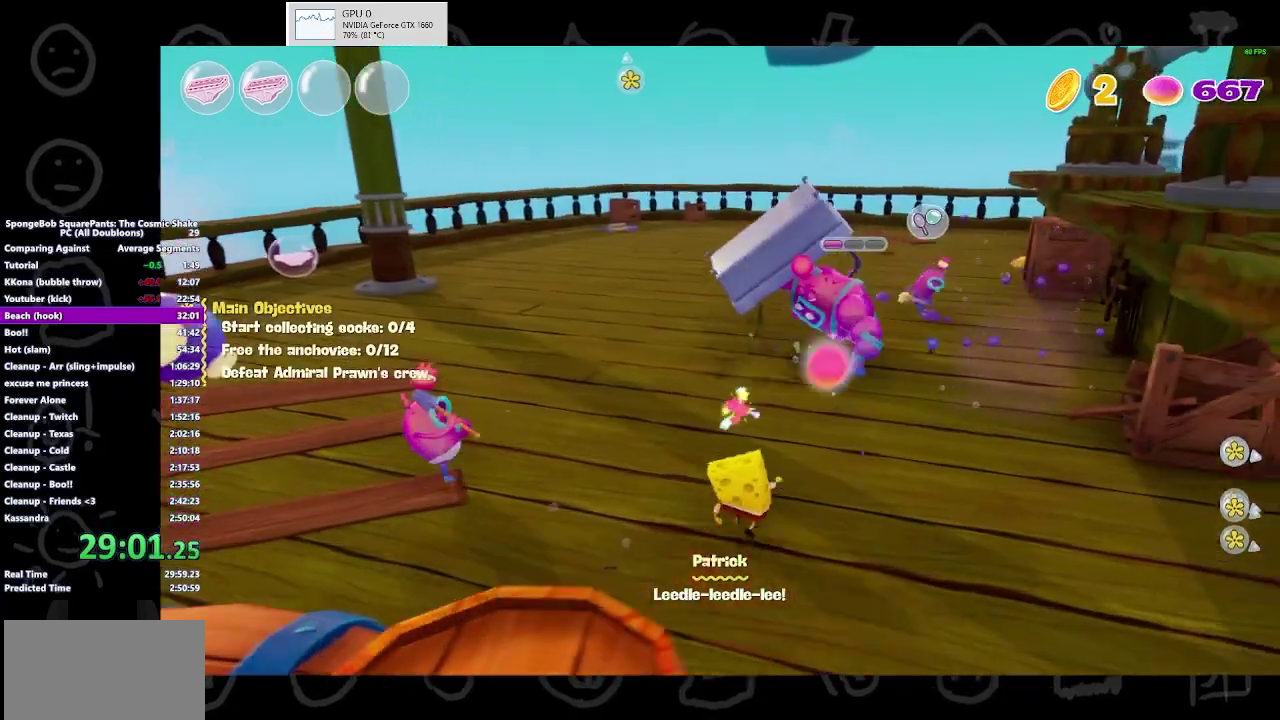
{"buttons": [], "left_stick": "up", "right_stick": "center", "events": [[100, "B", "down"], [267, "B", "up"], [267, "left_stick", "up"]]}
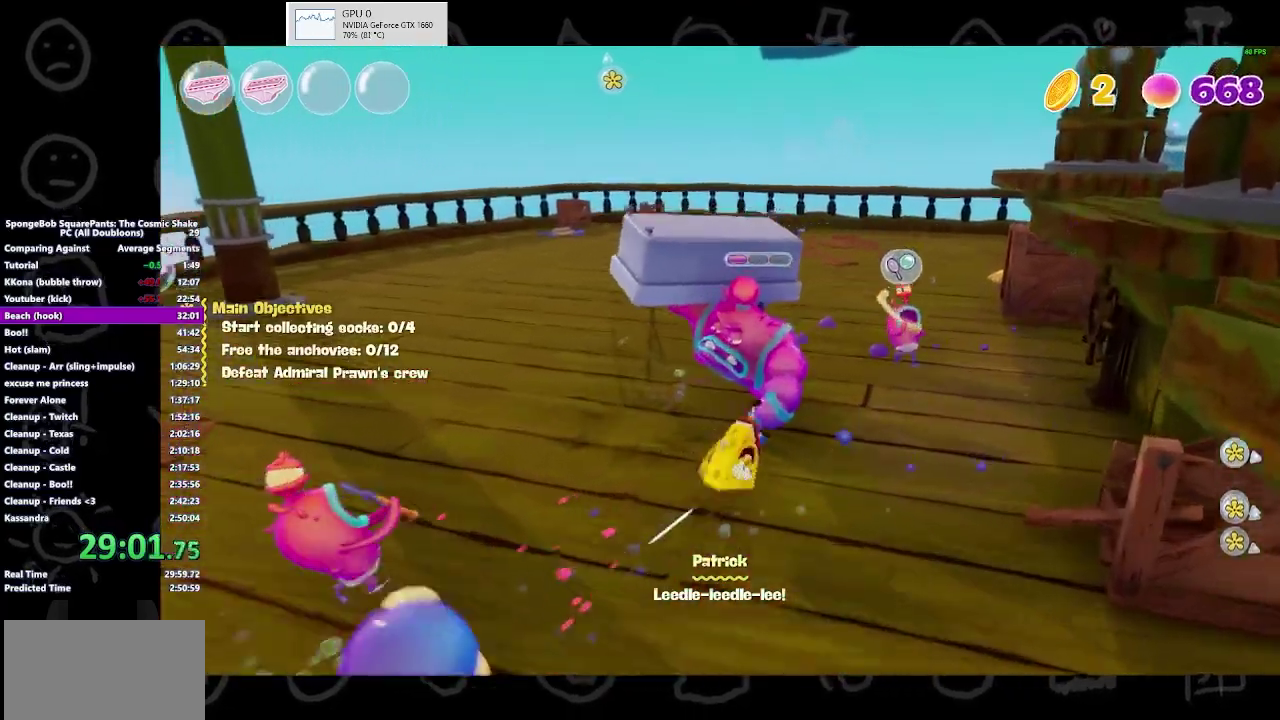
{"buttons": [], "left_stick": "down-left", "right_stick": "center", "events": [[67, "X", "down"], [233, "X", "up"], [233, "left_stick", "up-left"], [300, "X", "down"], [333, "left_stick", "left"], [400, "X", "up"], [400, "left_stick", "down-left"]]}
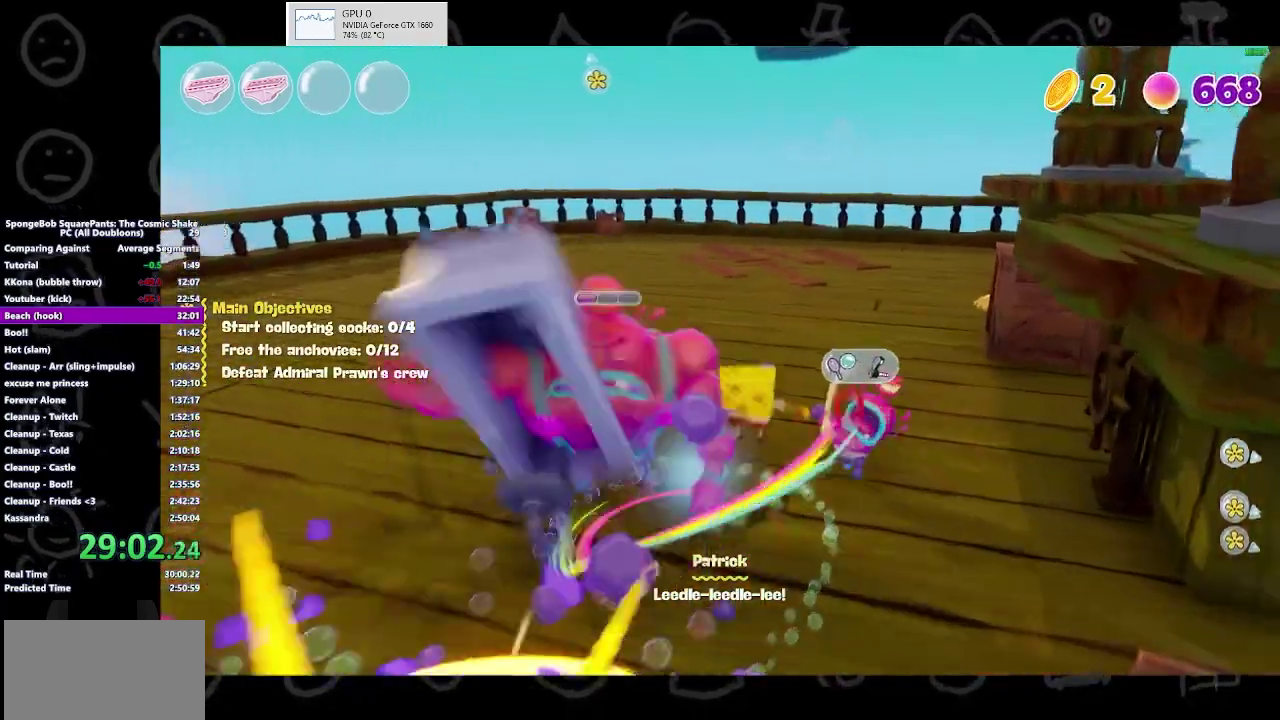
{"buttons": [], "left_stick": "down-left", "right_stick": "left", "events": [[67, "left_stick", "left"], [100, "A", "down"], [200, "left_stick", "center"], [267, "A", "up"], [333, "left_stick", "down-left"], [433, "right_stick", "left"]]}
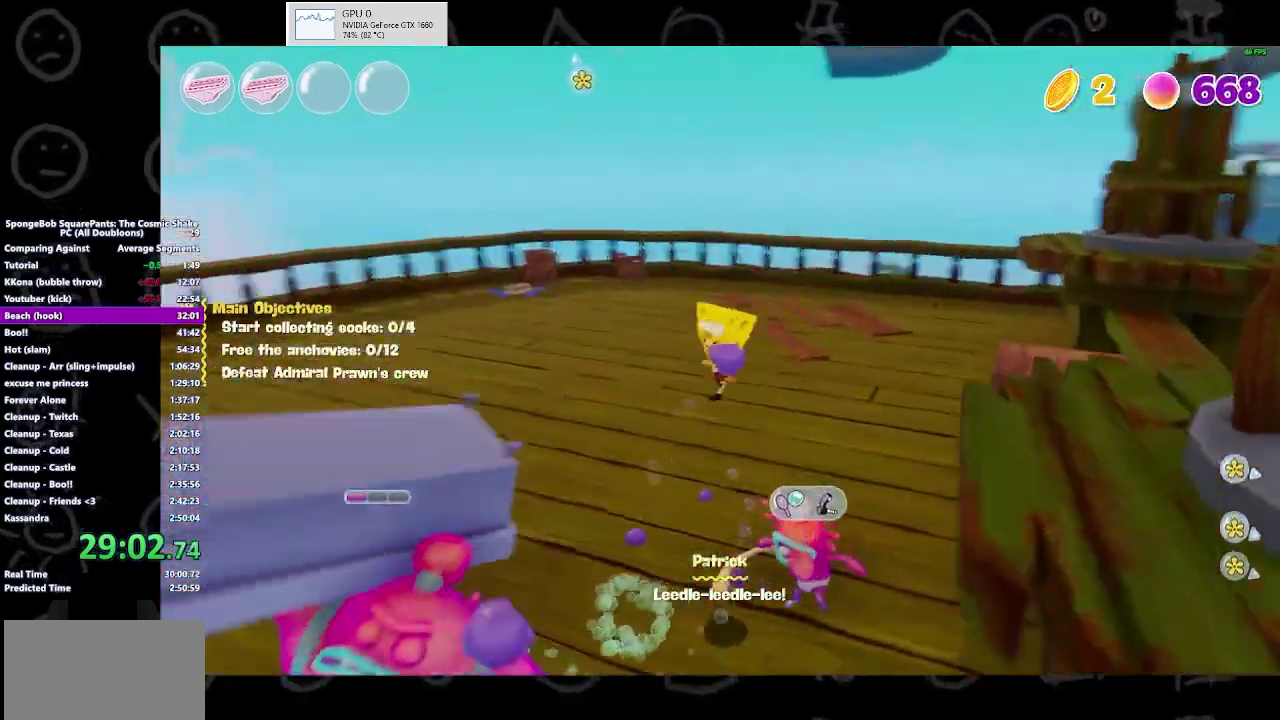
{"buttons": ["X"], "left_stick": "left", "right_stick": "center", "events": [[167, "left_stick", "left"], [267, "right_stick", "center"], [500, "X", "down"]]}
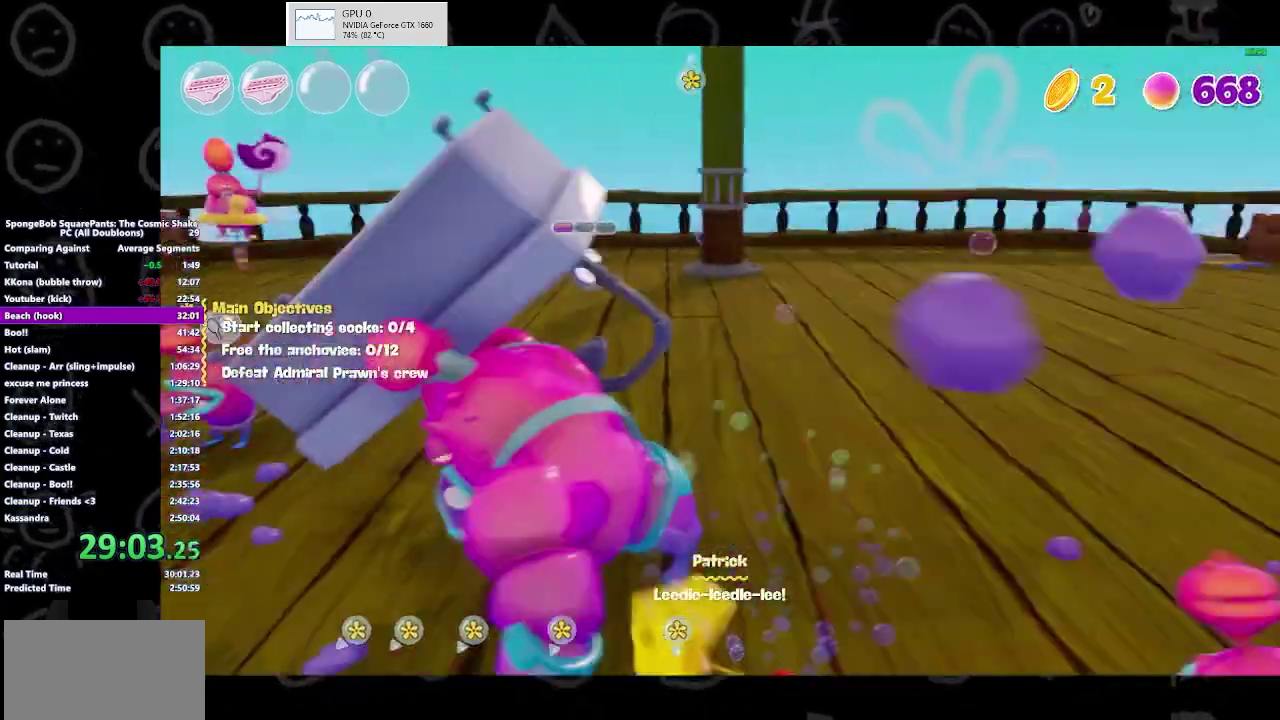
{"buttons": [], "left_stick": "up-left", "right_stick": "center", "events": [[67, "left_stick", "up-left"], [100, "X", "up"]]}
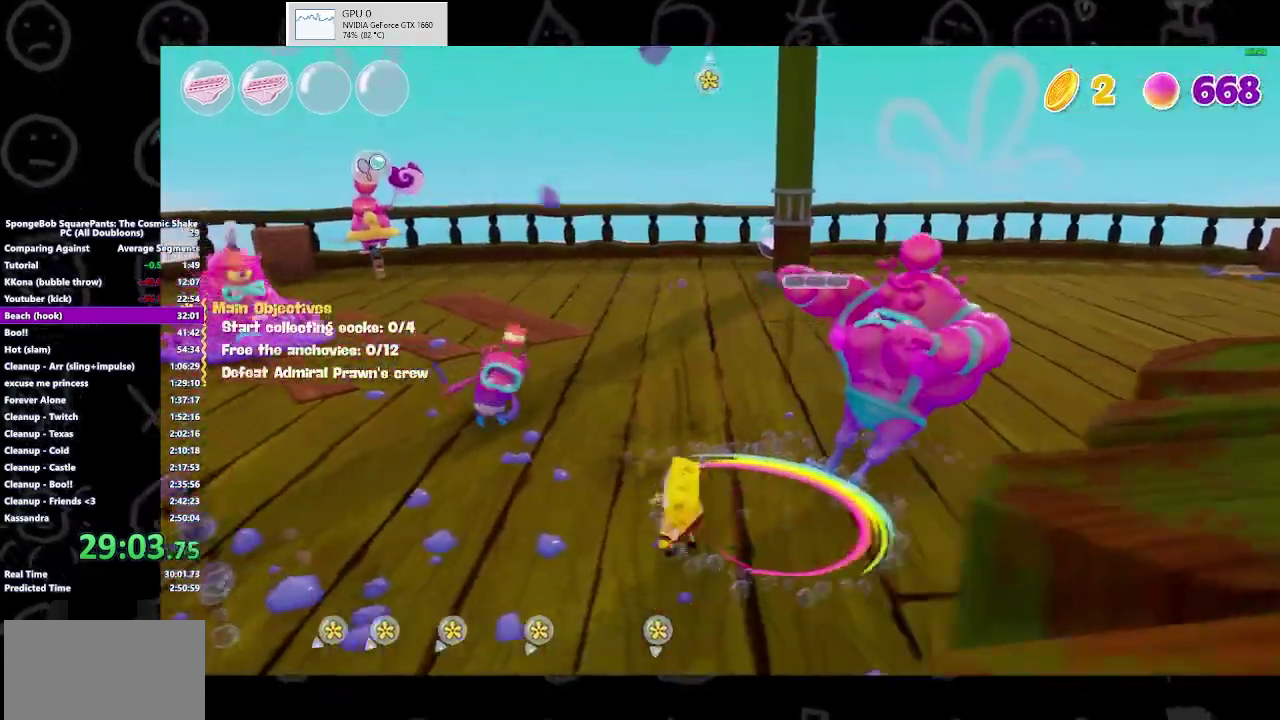
{"buttons": [], "left_stick": "up-left", "right_stick": "center", "events": [[333, "X", "down"], [500, "X", "up"]]}
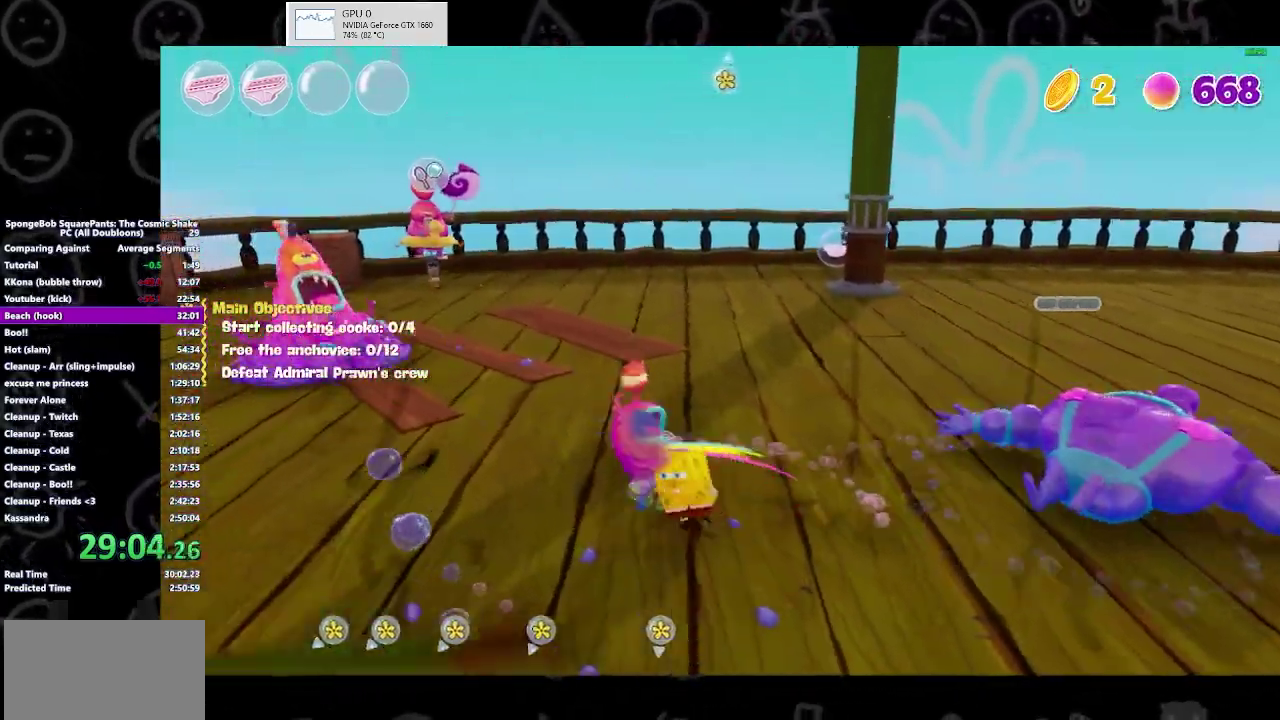
{"buttons": ["A"], "left_stick": "up-left", "right_stick": "center", "events": [[33, "right_stick", "left"], [233, "right_stick", "center"], [500, "A", "down"]]}
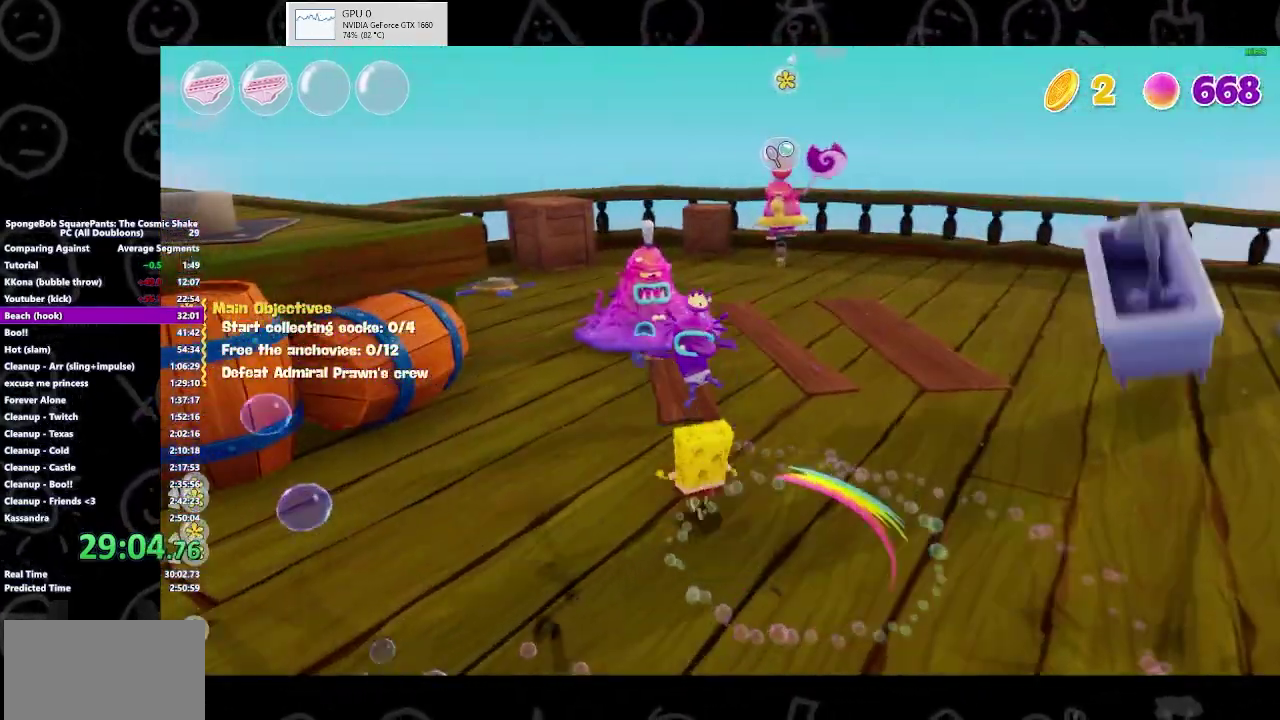
{"buttons": [], "left_stick": "center", "right_stick": "center", "events": [[133, "A", "up"], [133, "Y", "down"], [300, "Y", "up"], [433, "left_stick", "center"]]}
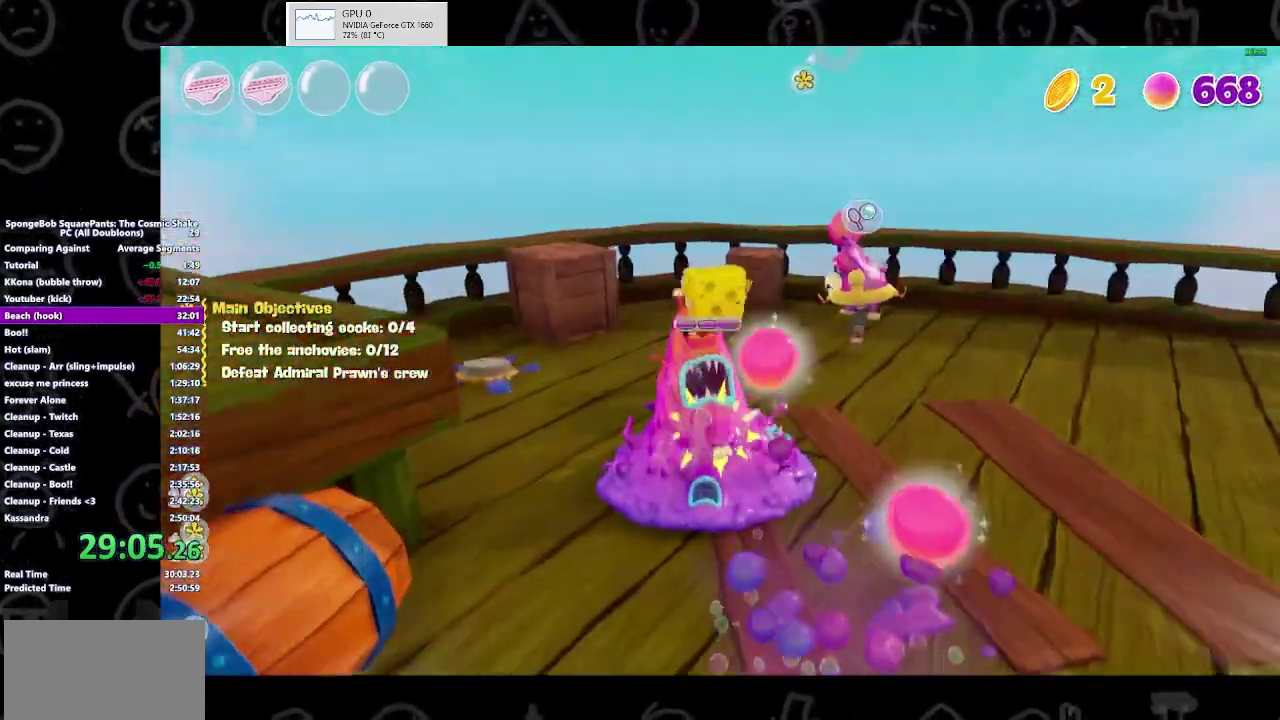
{"buttons": ["B"], "left_stick": "up-left", "right_stick": "center", "events": [[133, "X", "down"], [200, "left_stick", "up"], [267, "X", "up"], [400, "B", "down"], [500, "left_stick", "up-left"]]}
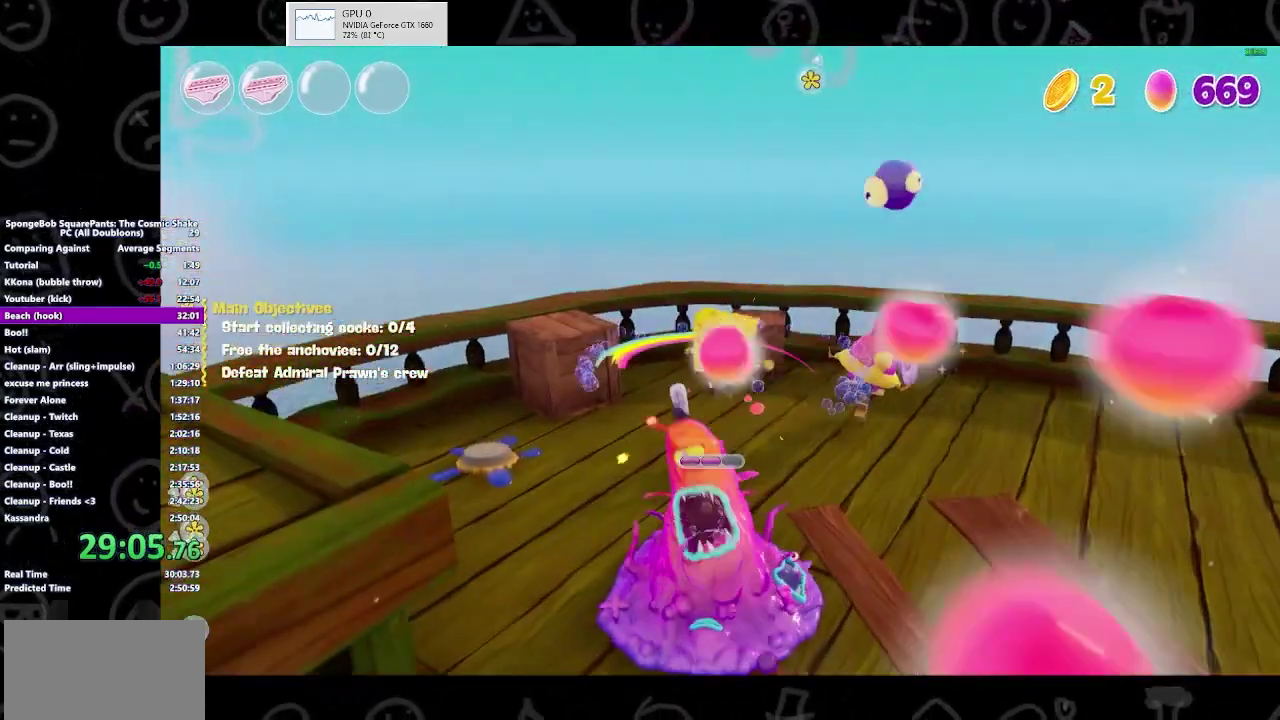
{"buttons": [], "left_stick": "down", "right_stick": "center", "events": [[67, "B", "up"], [67, "left_stick", "center"], [133, "B", "down"], [133, "left_stick", "down"], [233, "left_stick", "center"], [267, "B", "up"], [500, "left_stick", "down"]]}
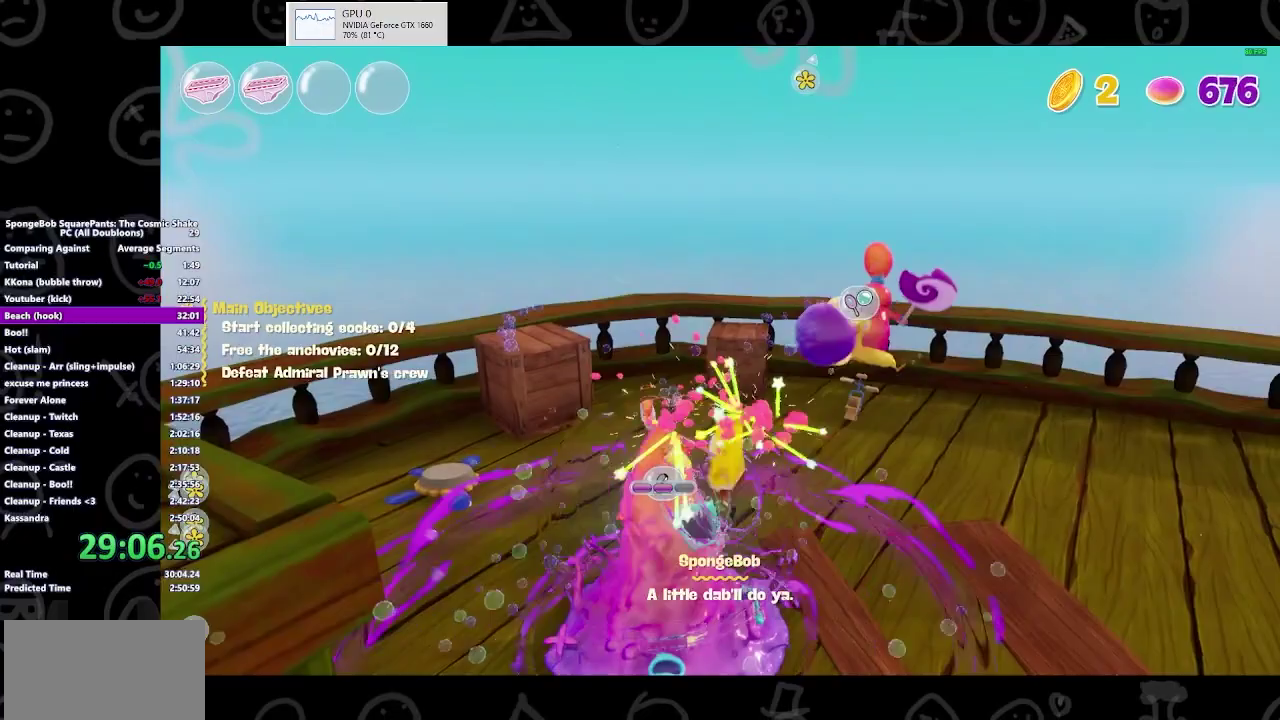
{"buttons": ["X"], "left_stick": "left", "right_stick": "center", "events": [[333, "left_stick", "down-left"], [367, "X", "down"], [500, "left_stick", "left"]]}
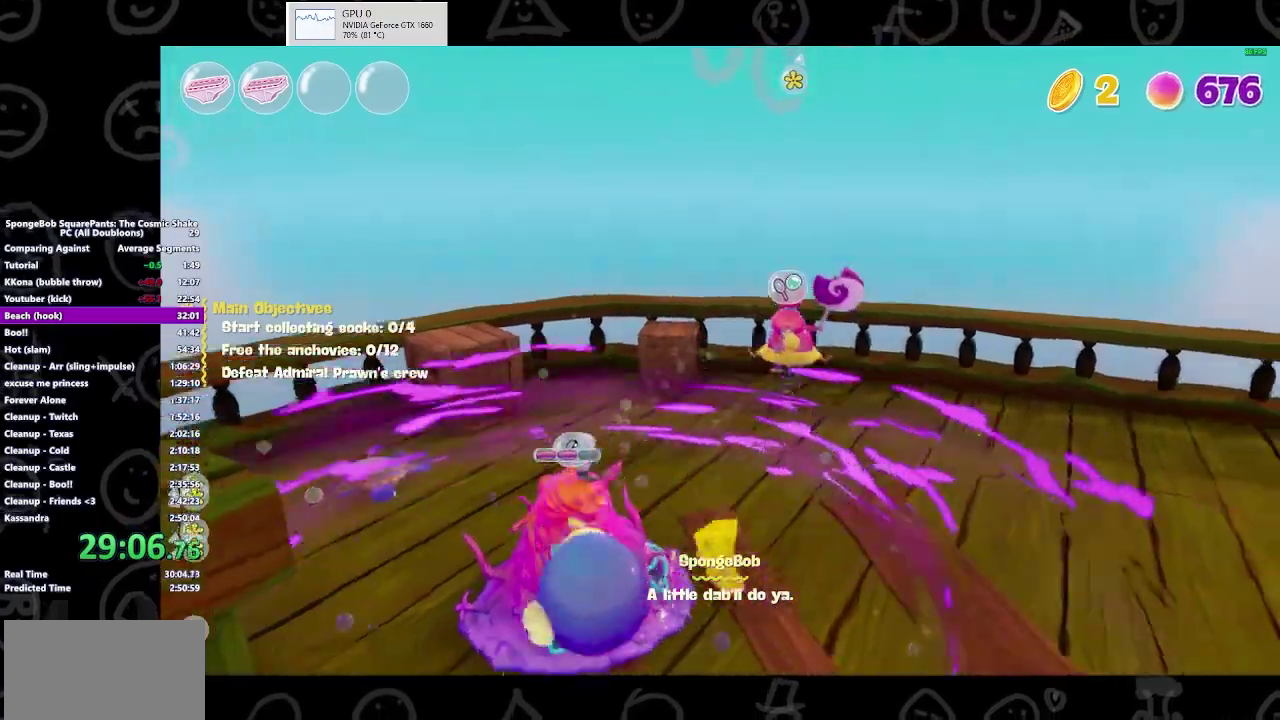
{"buttons": [], "left_stick": "up-left", "right_stick": "center", "events": [[467, "left_stick", "up-left"], [500, "X", "up"]]}
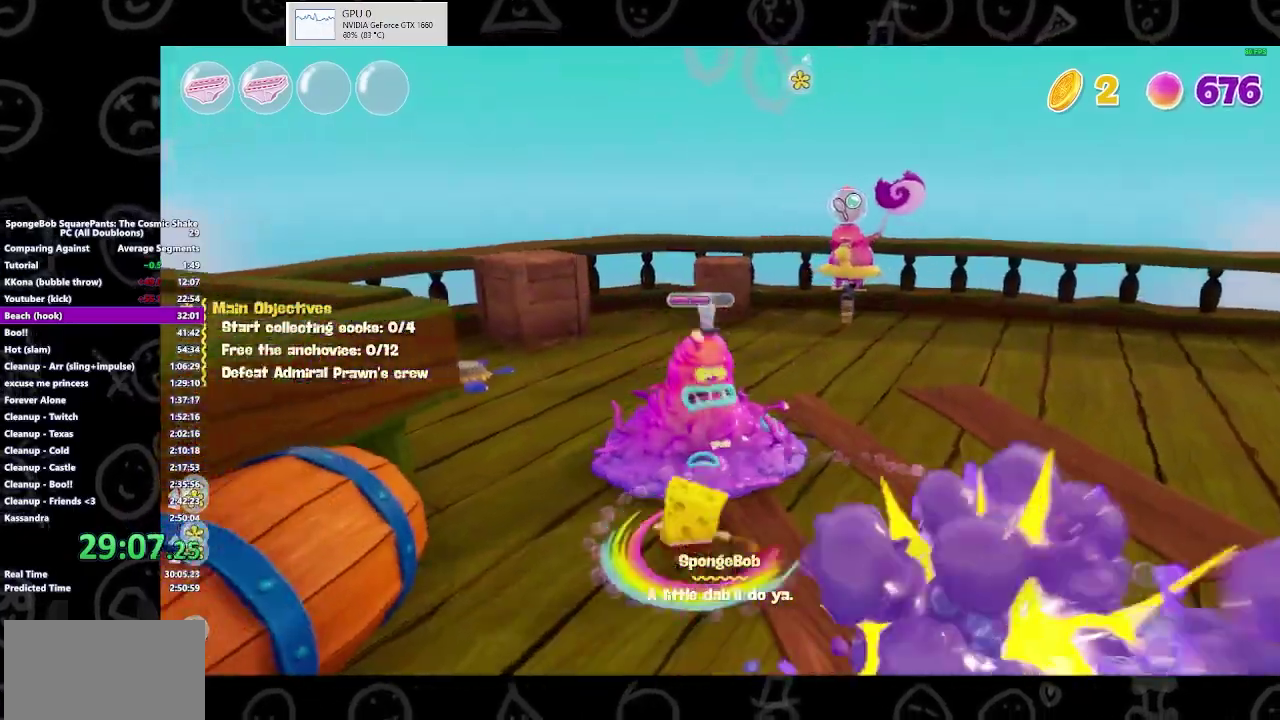
{"buttons": [], "left_stick": "right", "right_stick": "center", "events": [[367, "left_stick", "center"], [433, "left_stick", "right"]]}
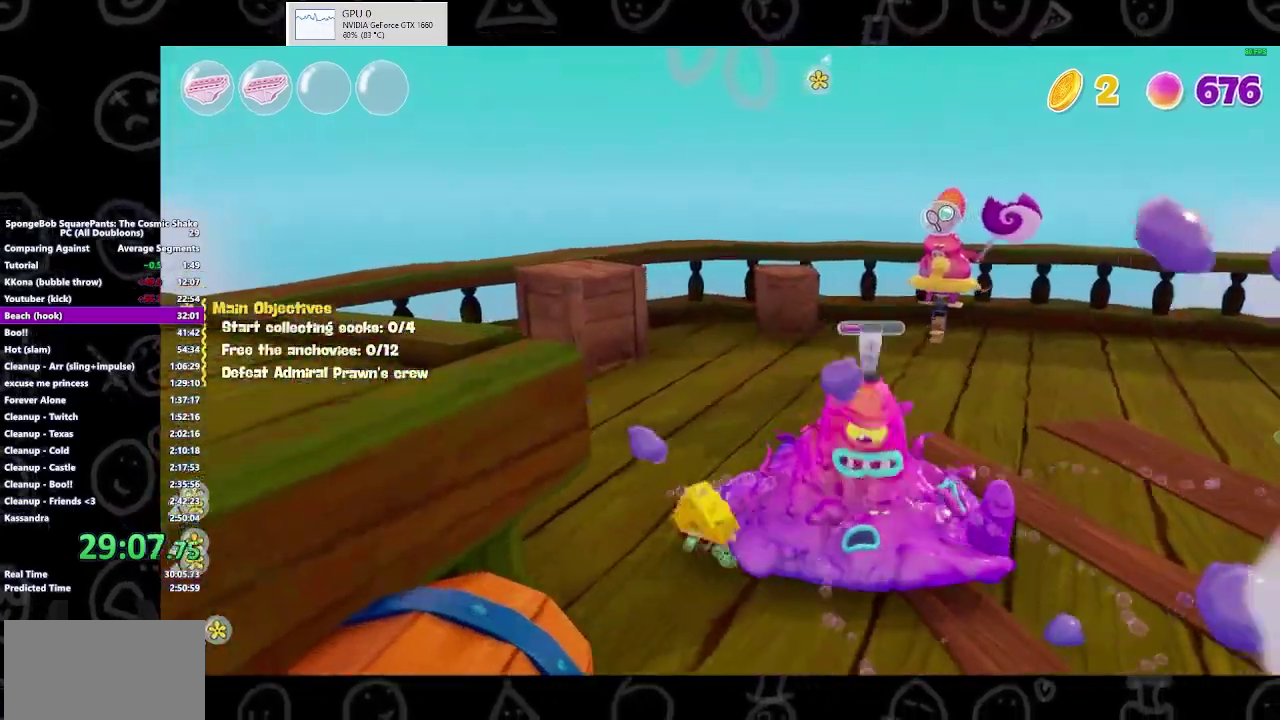
{"buttons": [], "left_stick": "center", "right_stick": "center", "events": [[33, "left_stick", "down-right"], [267, "left_stick", "right"], [433, "left_stick", "center"]]}
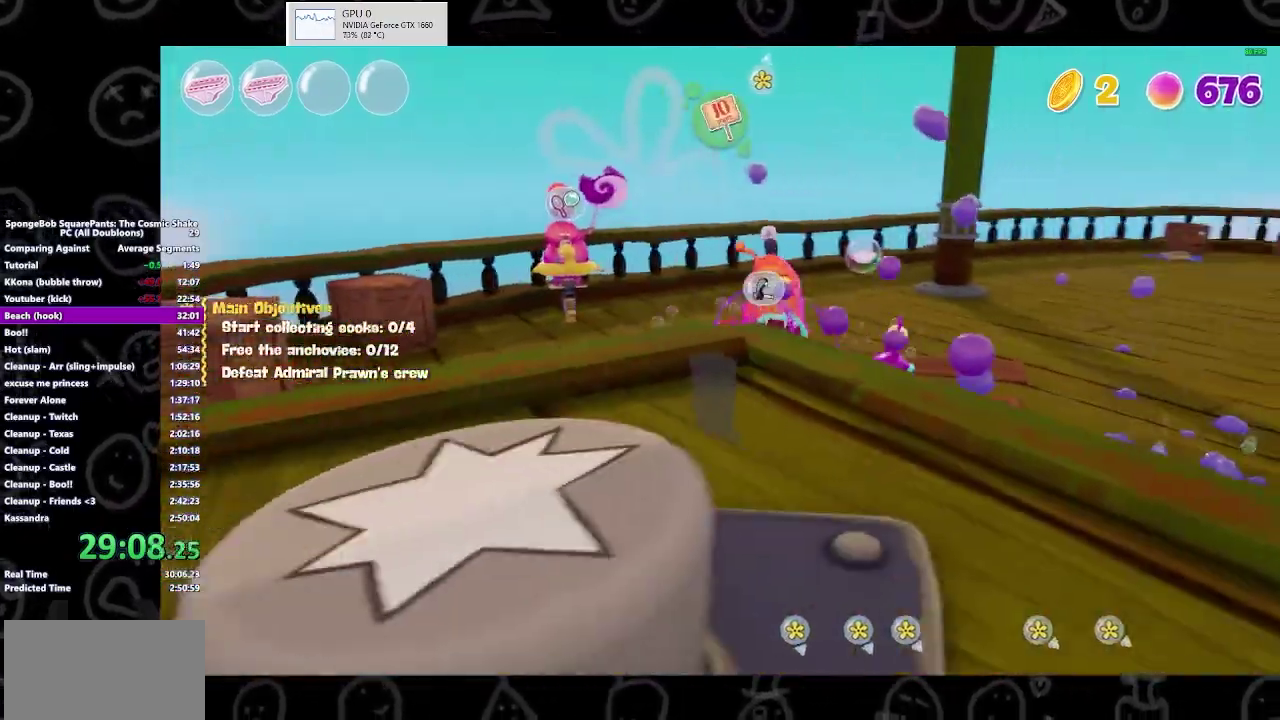
{"buttons": [], "left_stick": "up", "right_stick": "center", "events": [[133, "left_stick", "up-right"], [333, "right_stick", "right"], [367, "left_stick", "up"], [500, "right_stick", "center"]]}
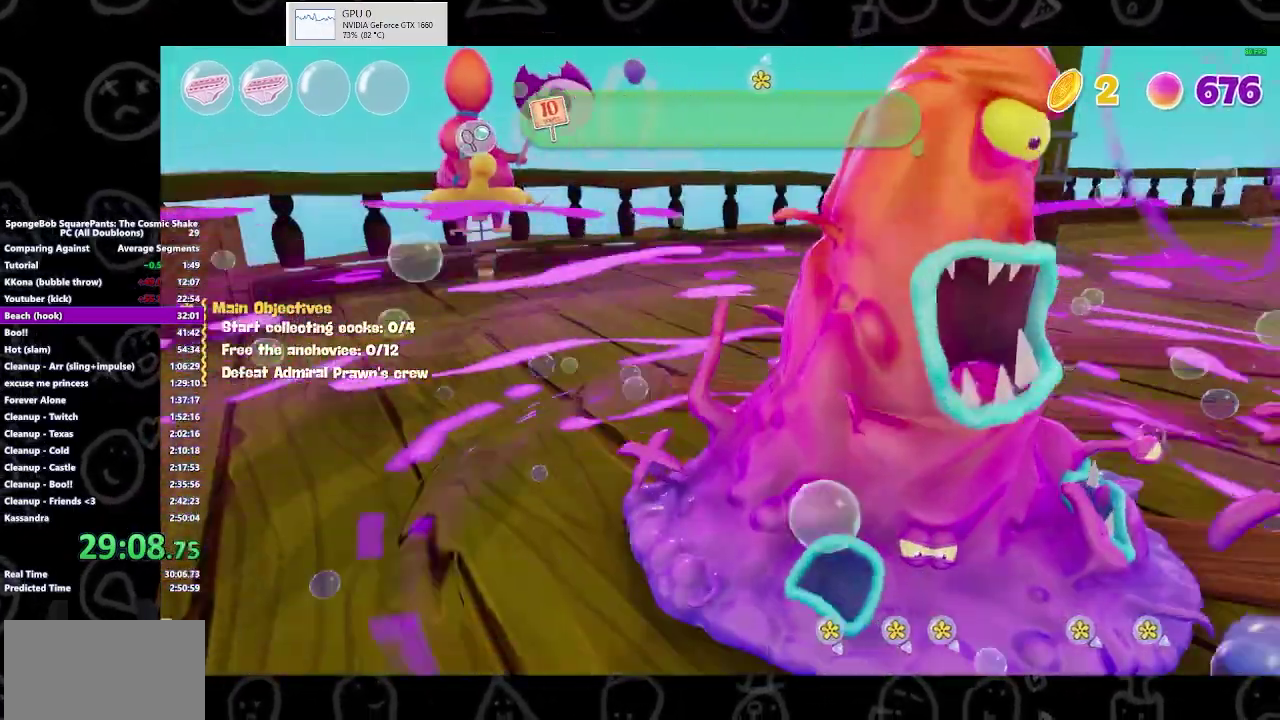
{"buttons": [], "left_stick": "up-right", "right_stick": "center", "events": [[167, "left_stick", "up-right"]]}
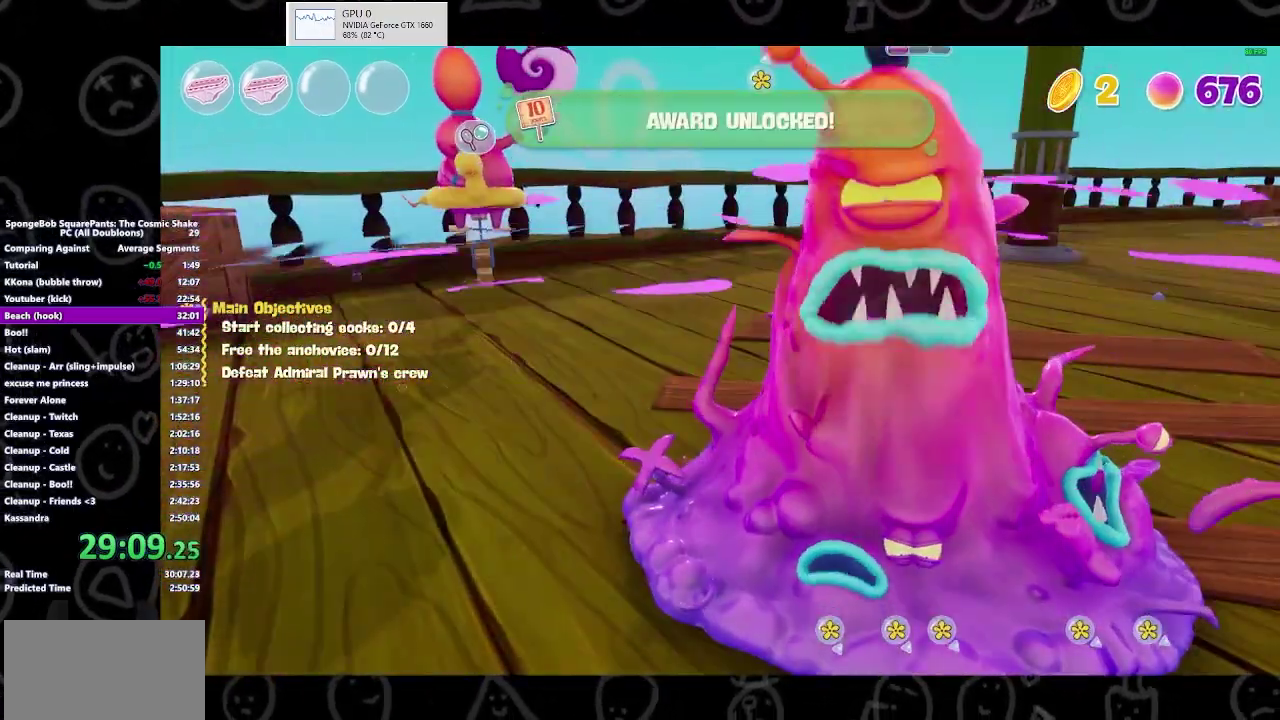
{"buttons": [], "left_stick": "up-right", "right_stick": "center", "events": []}
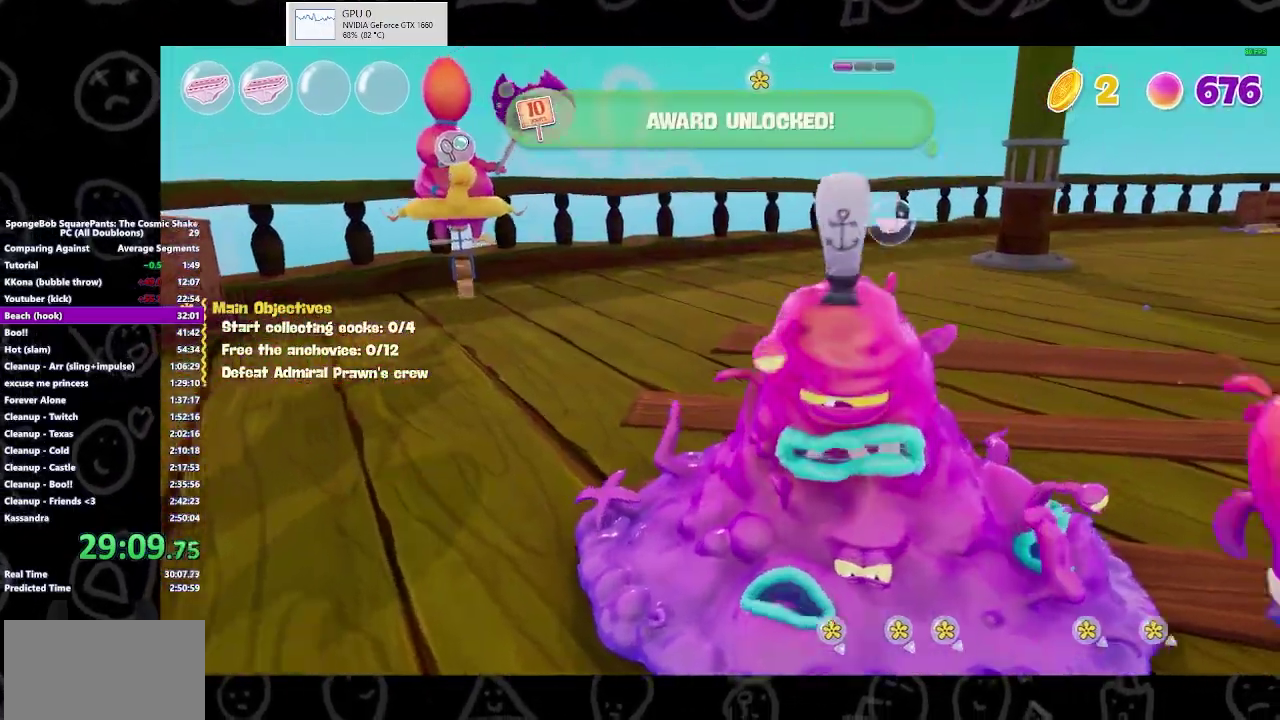
{"buttons": [], "left_stick": "up-right", "right_stick": "center", "events": [[100, "X", "down"], [167, "left_stick", "up"], [233, "left_stick", "up-right"], [300, "X", "up"]]}
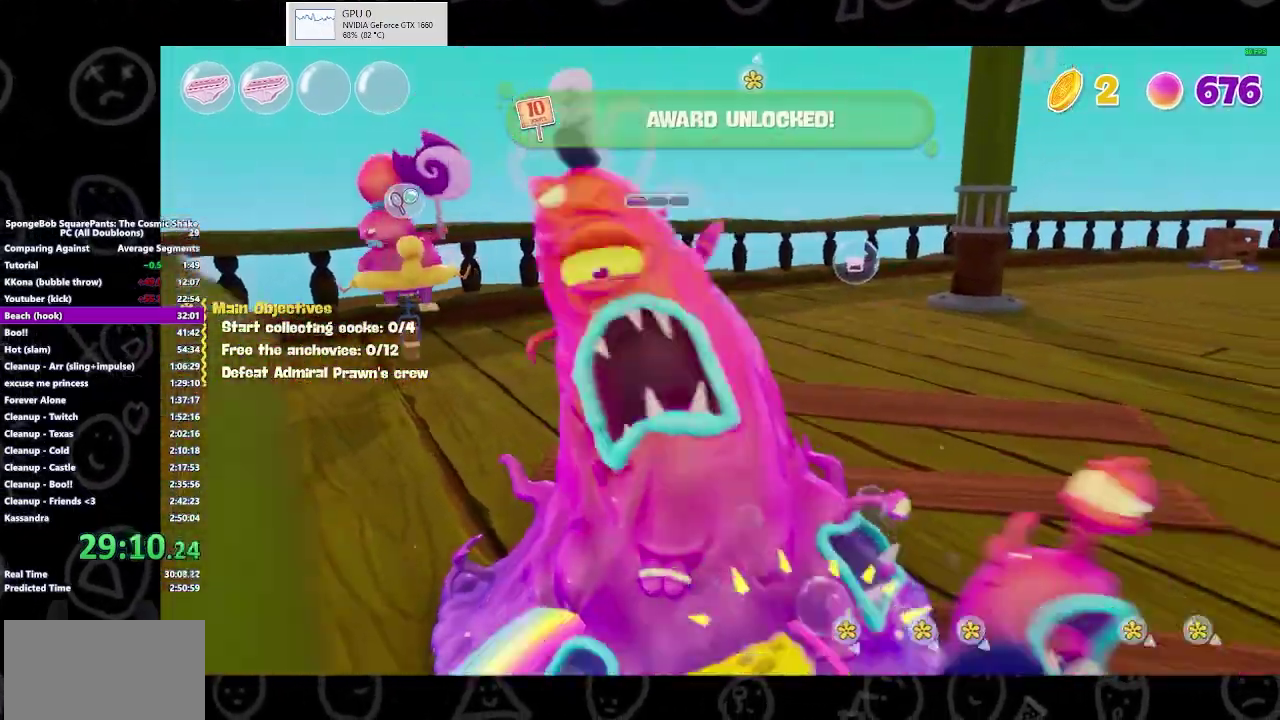
{"buttons": [], "left_stick": "left", "right_stick": "center", "events": [[33, "X", "down"], [33, "left_stick", "up"], [233, "X", "up"], [233, "left_stick", "up-left"], [333, "left_stick", "left"]]}
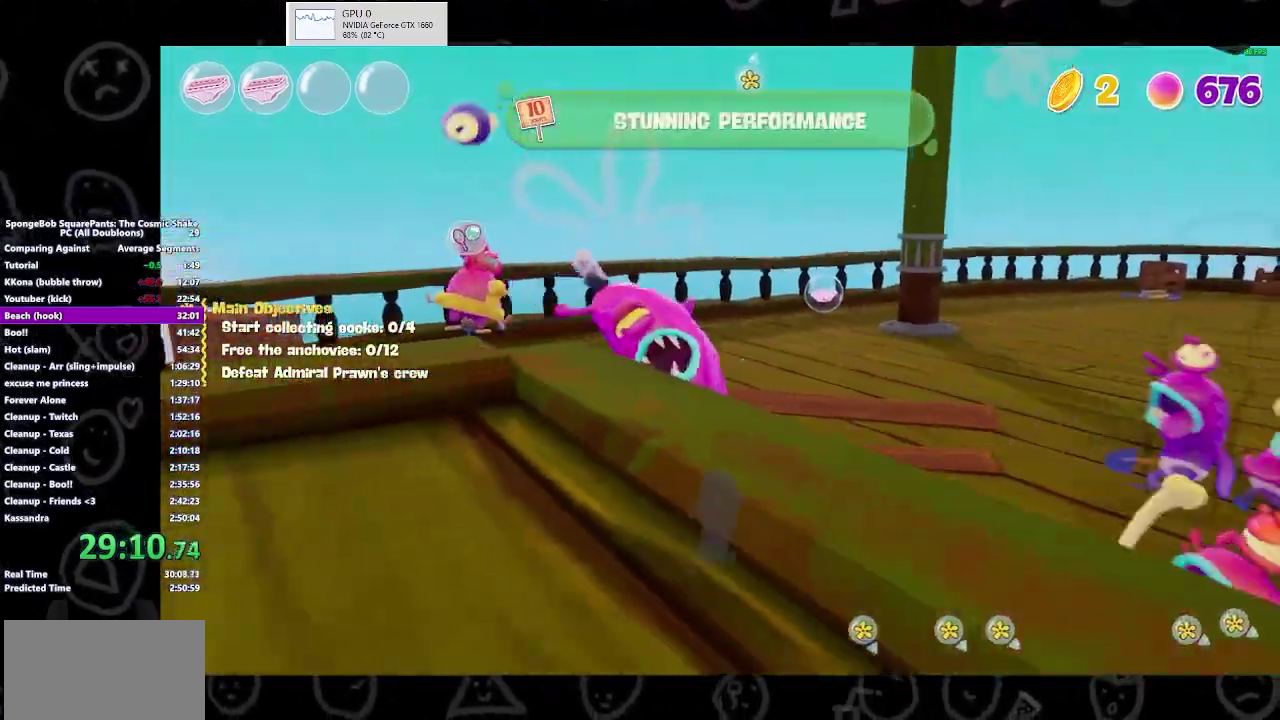
{"buttons": ["A"], "left_stick": "up-left", "right_stick": "center", "events": [[200, "left_stick", "up-left"], [433, "A", "down"]]}
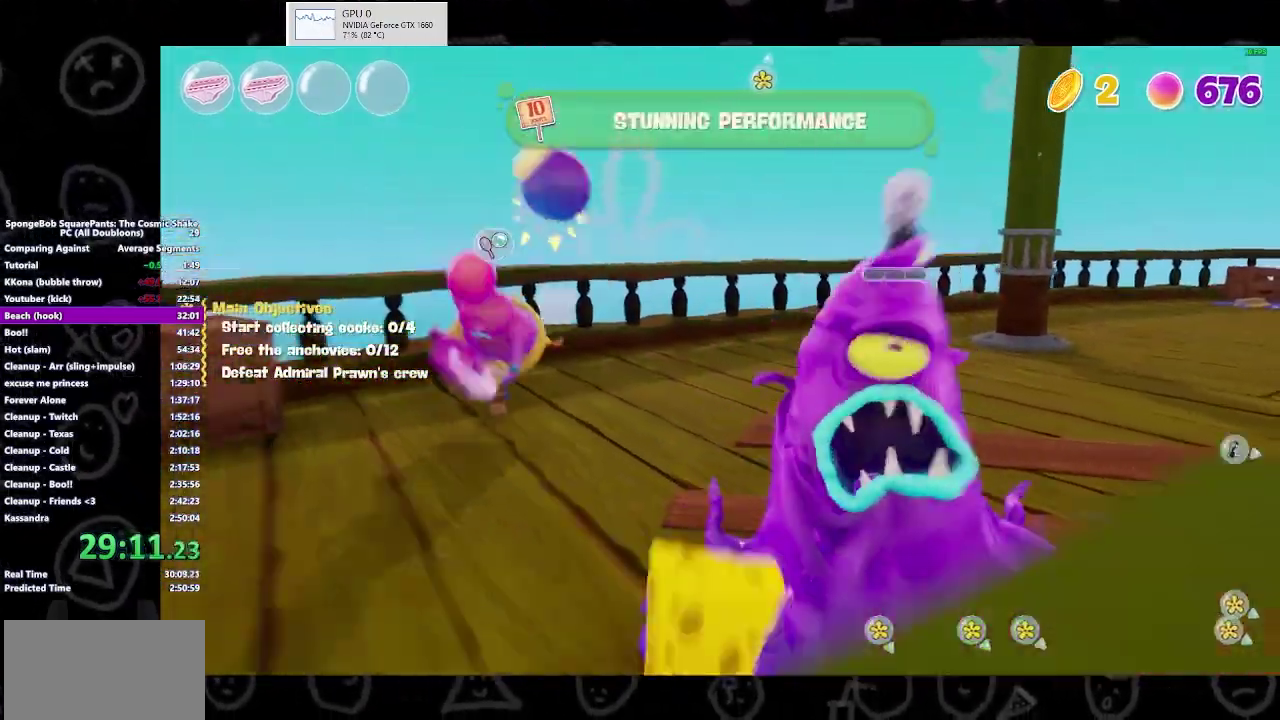
{"buttons": ["R1"], "left_stick": "up-left", "right_stick": "center", "events": [[100, "X", "down"], [167, "A", "up"], [333, "X", "up"], [500, "R1", "down"]]}
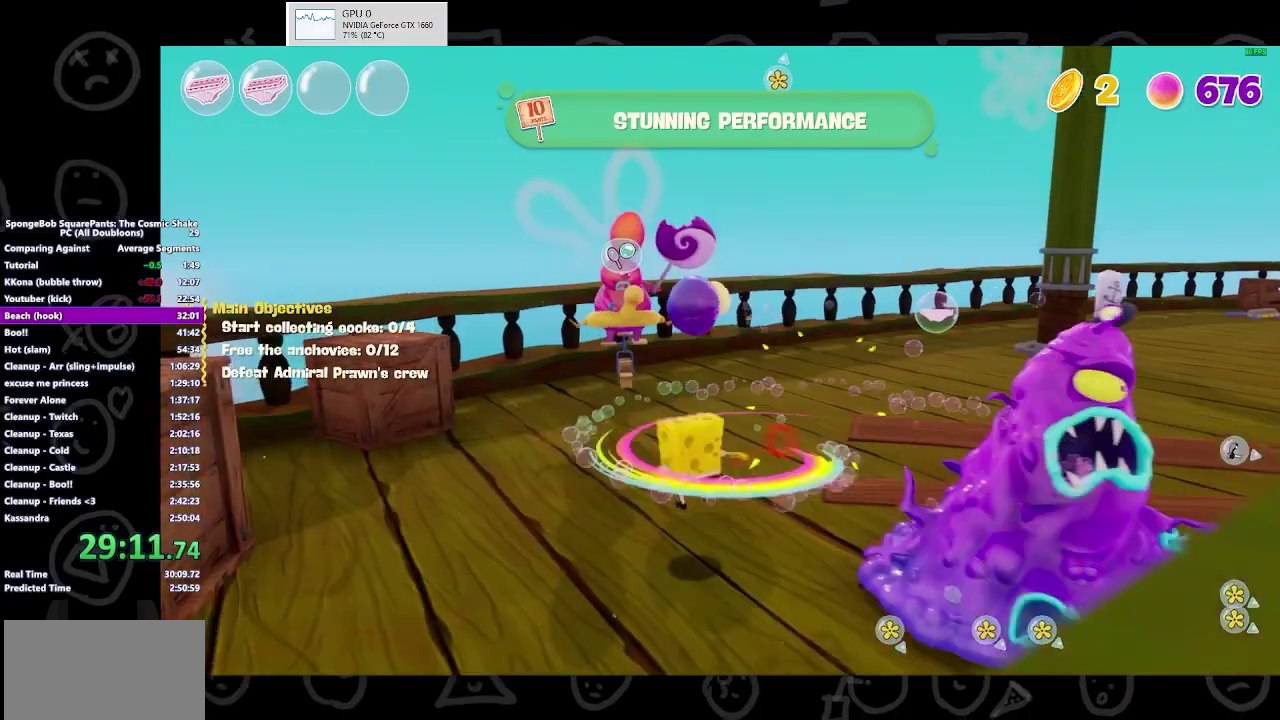
{"buttons": [], "left_stick": "up-left", "right_stick": "center", "events": [[133, "R1", "up"]]}
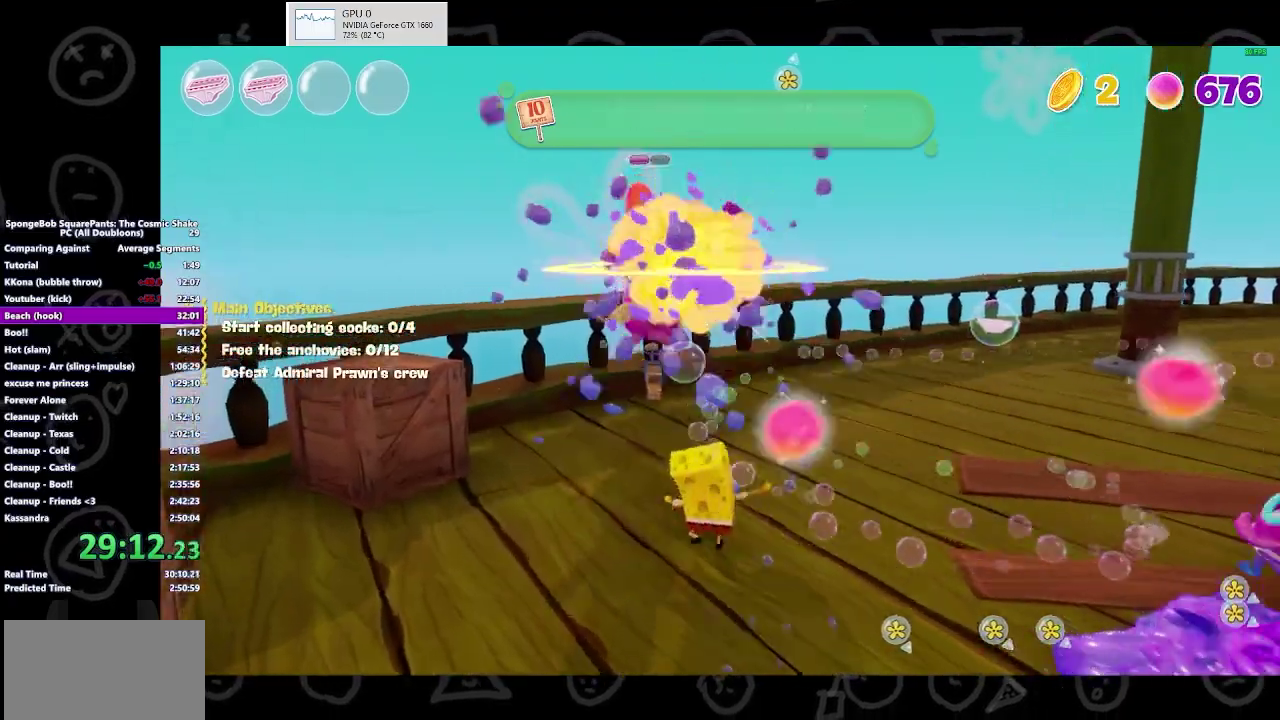
{"buttons": ["X"], "left_stick": "up-left", "right_stick": "center", "events": [[33, "B", "down"], [200, "B", "up"], [200, "left_stick", "up"], [300, "A", "down"], [300, "left_stick", "up-left"], [433, "X", "down"], [467, "A", "up"]]}
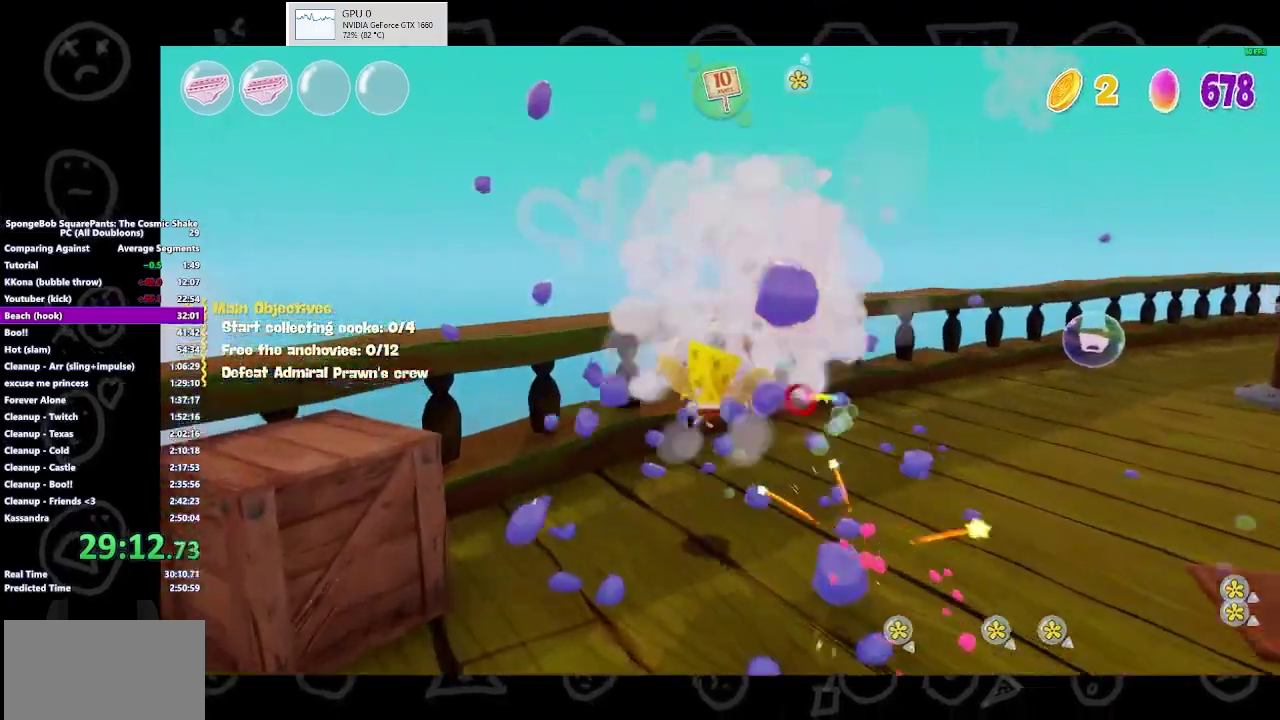
{"buttons": [], "left_stick": "up", "right_stick": "center", "events": [[33, "left_stick", "up"], [100, "X", "up"], [133, "left_stick", "right"], [200, "left_stick", "down-right"], [233, "right_stick", "right"], [433, "left_stick", "up-right"], [433, "right_stick", "center"], [500, "left_stick", "up"]]}
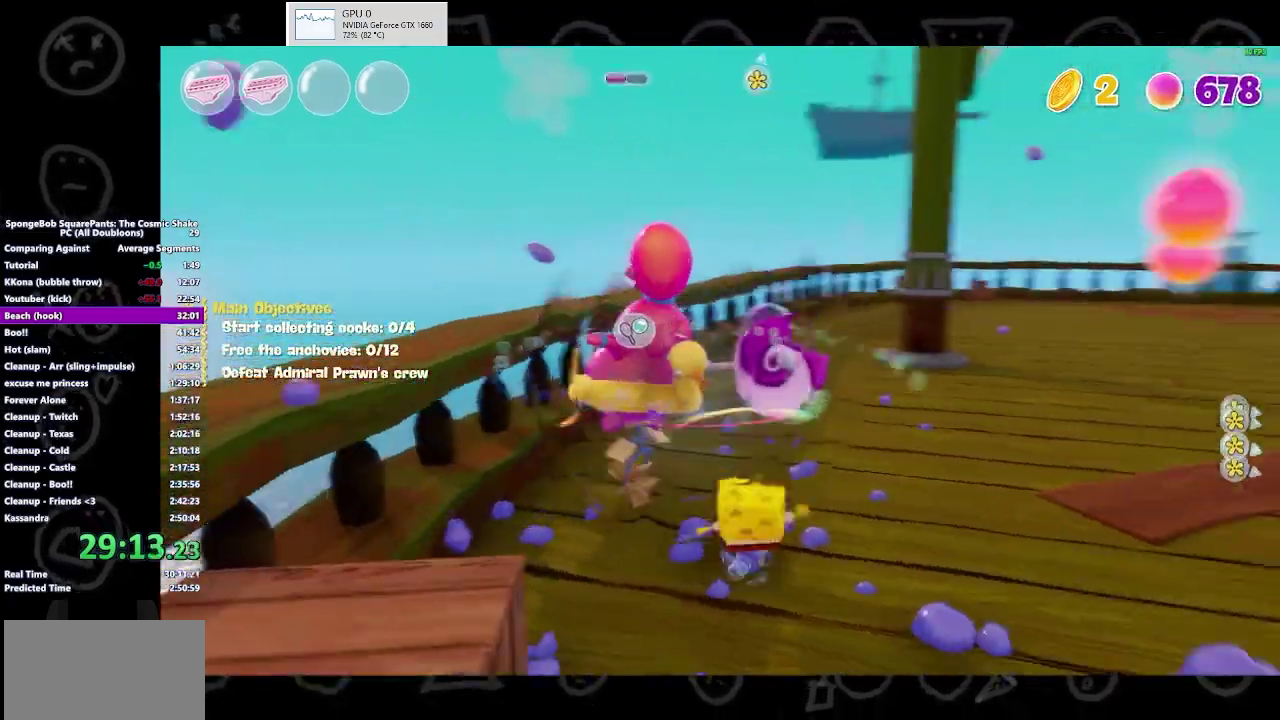
{"buttons": [], "left_stick": "down-right", "right_stick": "down-right", "events": [[100, "A", "down"], [133, "X", "down"], [133, "left_stick", "up-left"], [200, "A", "up"], [233, "left_stick", "down-left"], [300, "X", "up"], [367, "left_stick", "down"], [433, "left_stick", "down-right"], [467, "right_stick", "down-right"]]}
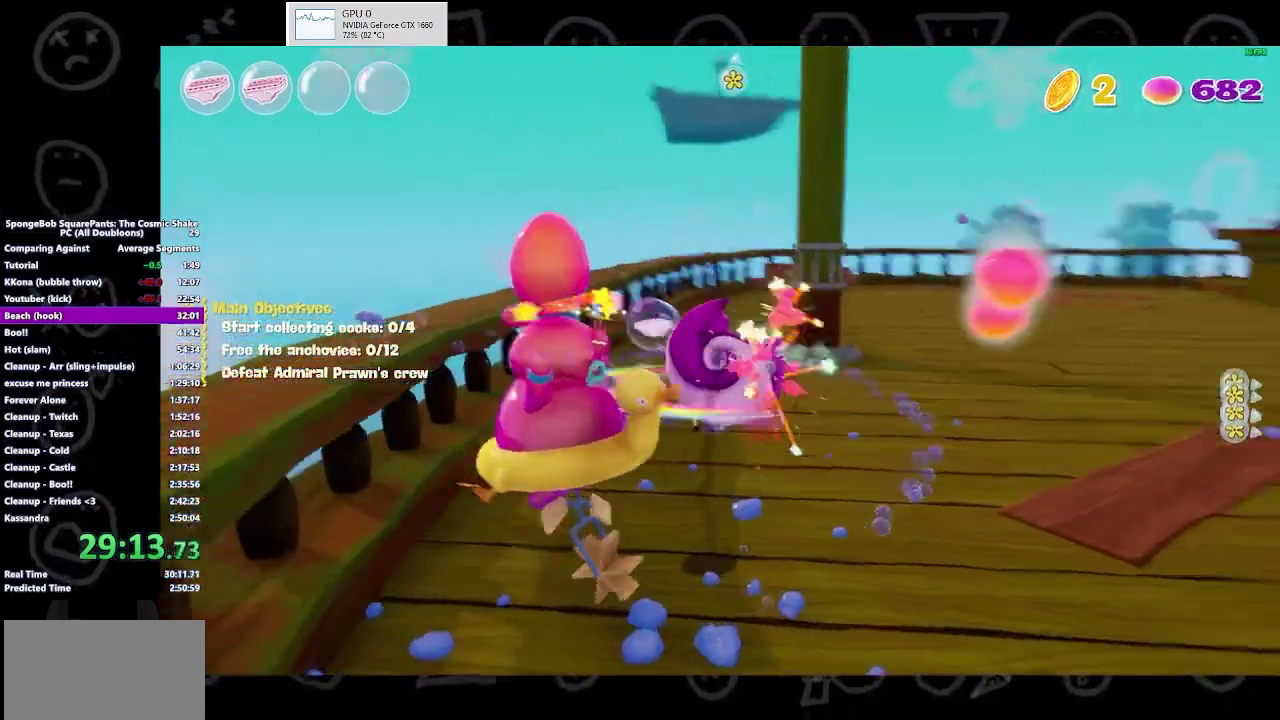
{"buttons": ["A", "X"], "left_stick": "down-left", "right_stick": "center", "events": [[33, "left_stick", "right"], [233, "right_stick", "center"], [333, "left_stick", "down"], [400, "A", "down"], [433, "left_stick", "down-left"], [467, "X", "down"]]}
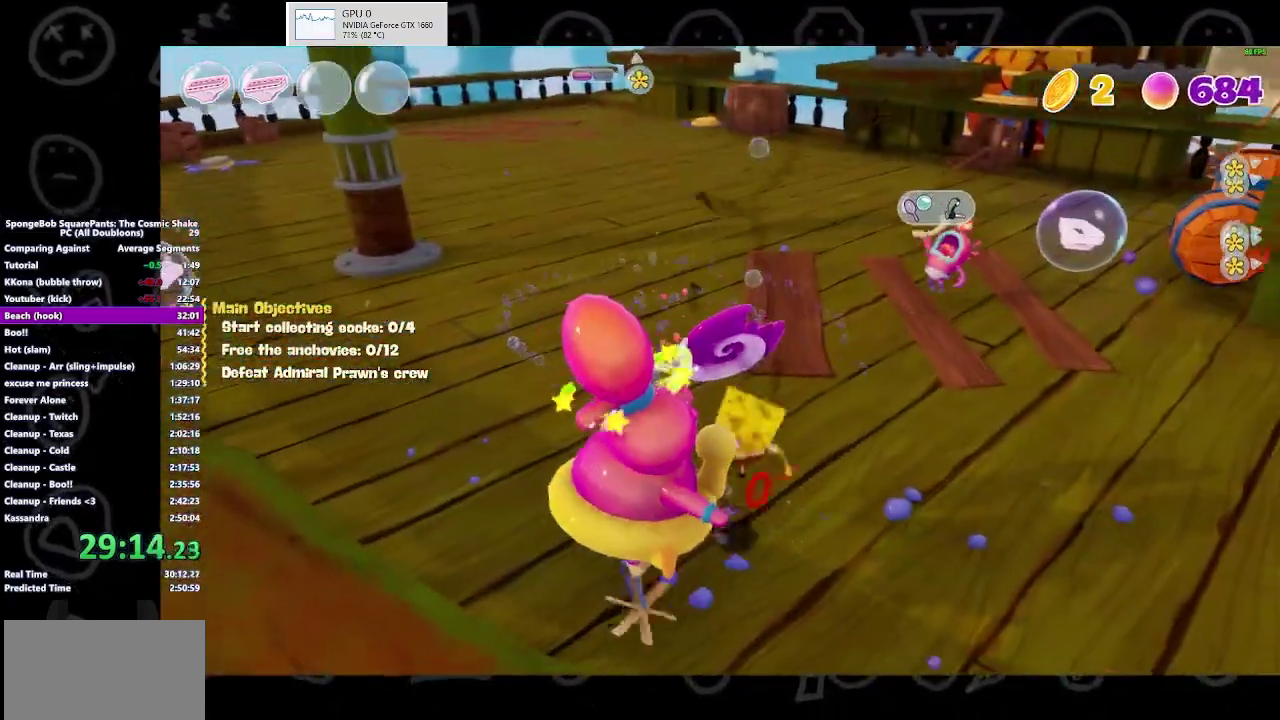
{"buttons": [], "left_stick": "up", "right_stick": "center", "events": [[33, "A", "up"], [133, "X", "up"], [233, "left_stick", "center"], [333, "left_stick", "up"]]}